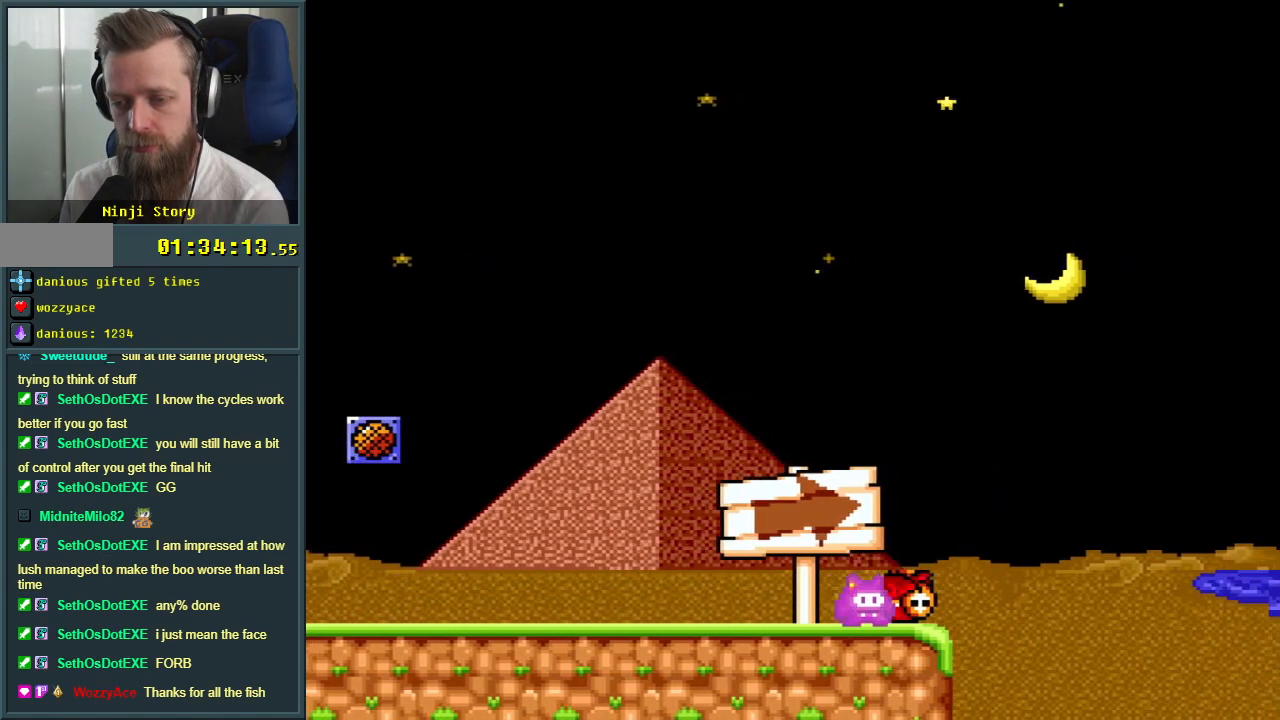
Gameplay with a controller (Nintendo layout); each line is a JSON object with the inputs held at the frame after it. "events" lists button and stick changes between this image and that frame as [ms after this image, input, new state], when the widget could be followed in between. Not read: L3 R3.
{"buttons": ["B", "Y", "DPAD_RIGHT"], "events": [[83, "B", "down"]]}
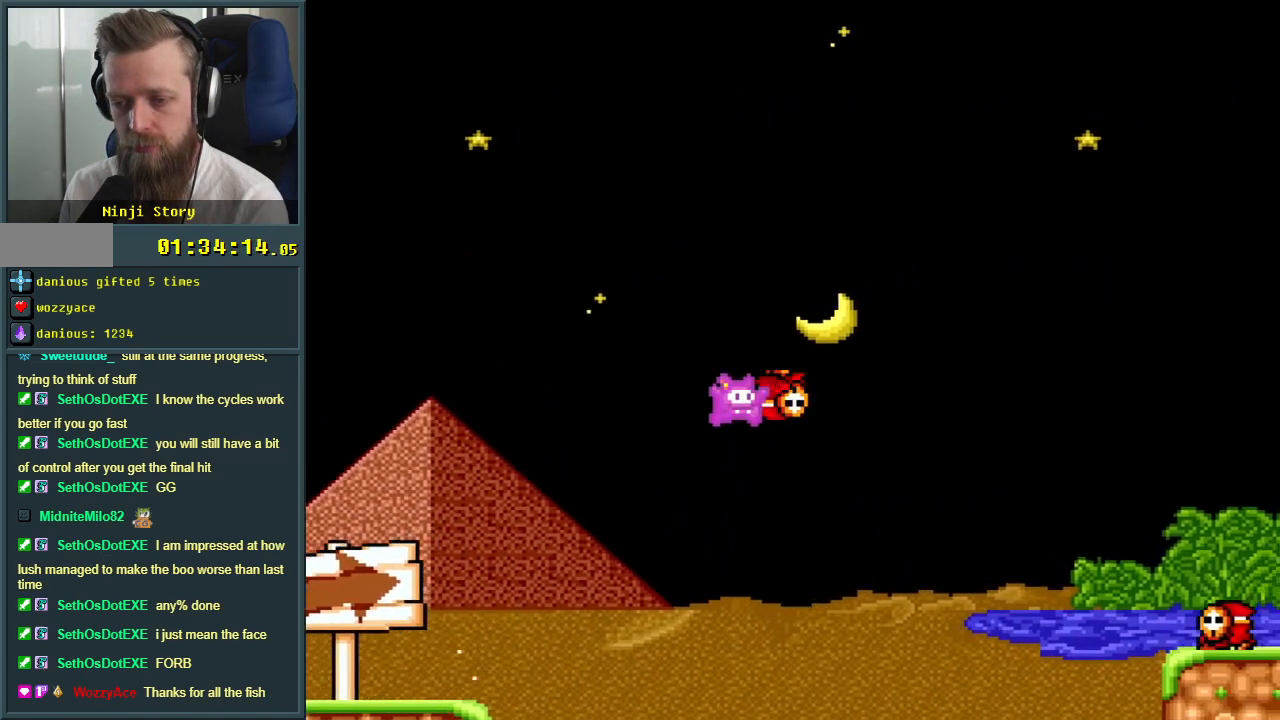
{"buttons": ["B", "Y", "DPAD_RIGHT"], "events": []}
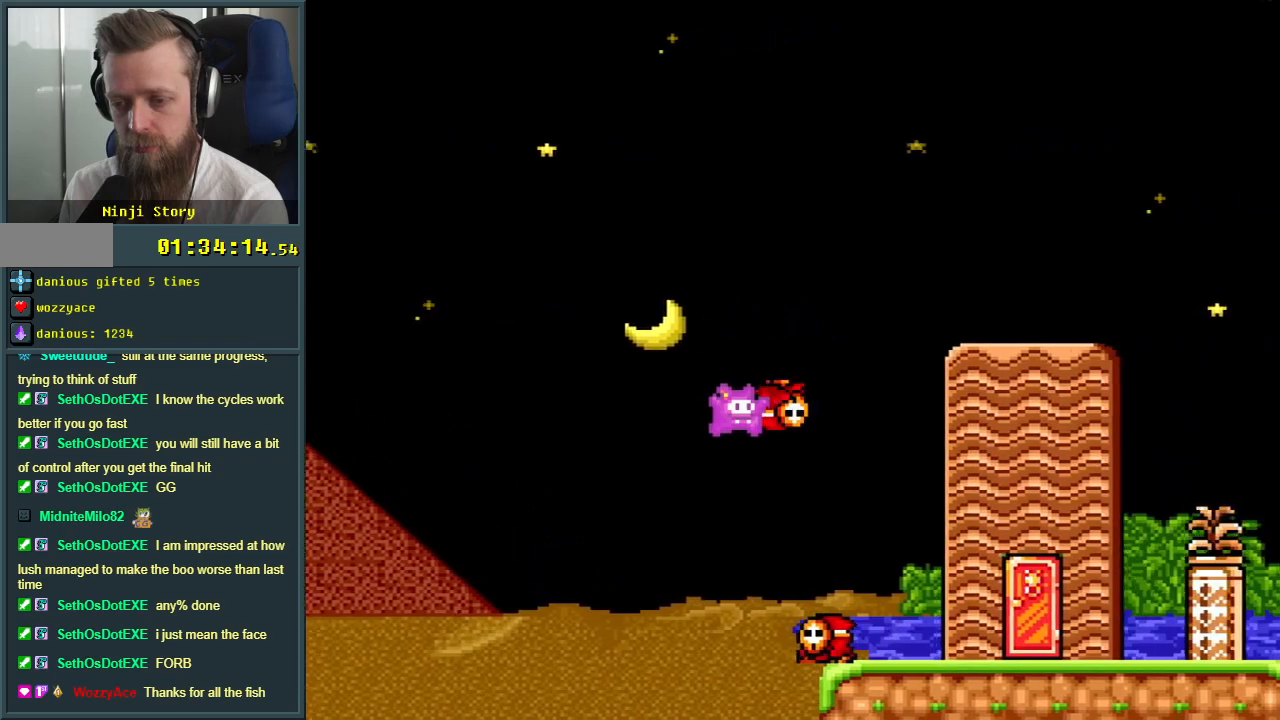
{"buttons": ["Y", "DPAD_LEFT"], "events": [[217, "B", "up"], [217, "DPAD_RIGHT", "up"], [467, "DPAD_LEFT", "down"]]}
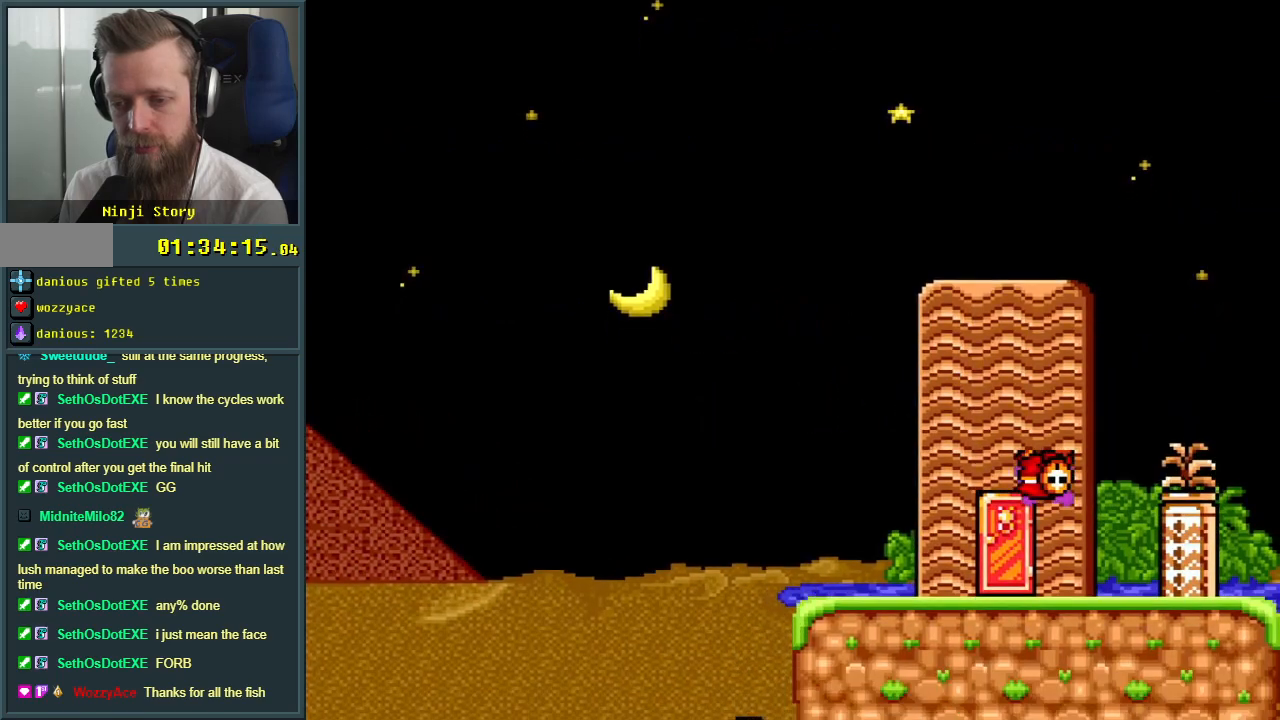
{"buttons": ["DPAD_LEFT"], "events": [[200, "DPAD_LEFT", "up"], [317, "DPAD_LEFT", "down"], [417, "Y", "up"]]}
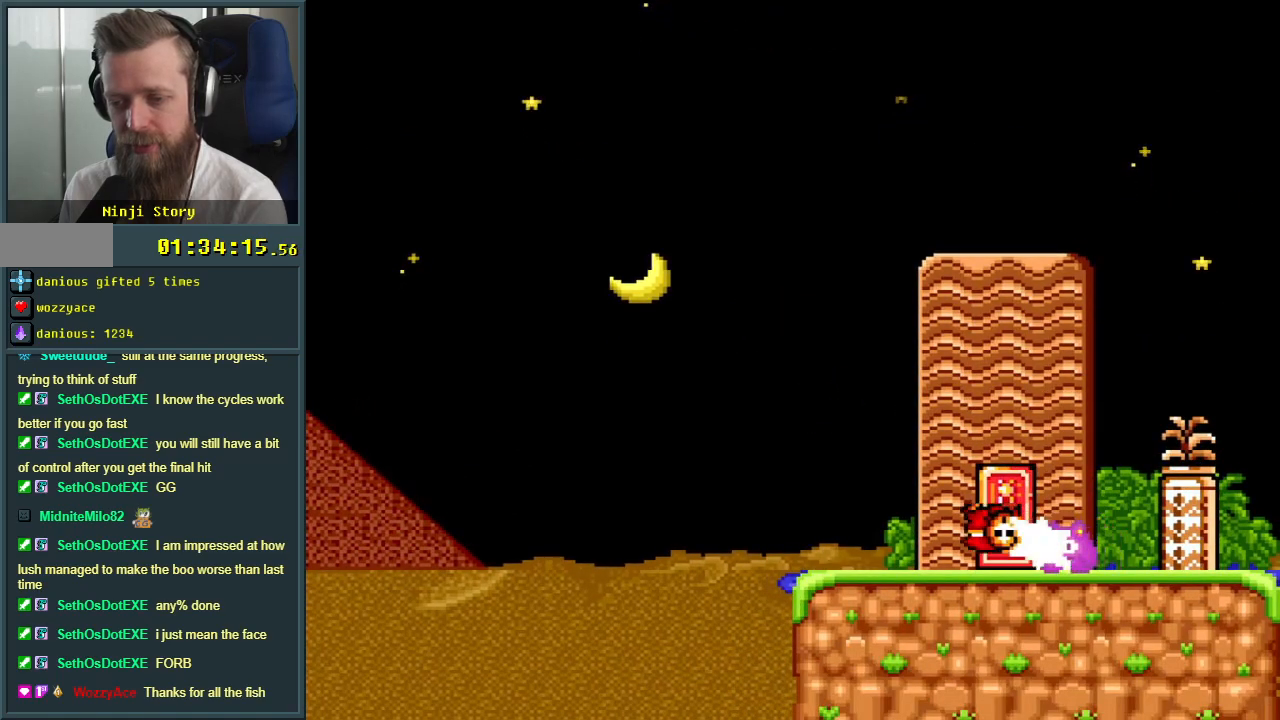
{"buttons": [], "events": [[100, "DPAD_LEFT", "up"], [333, "DPAD_RIGHT", "down"], [467, "DPAD_RIGHT", "up"]]}
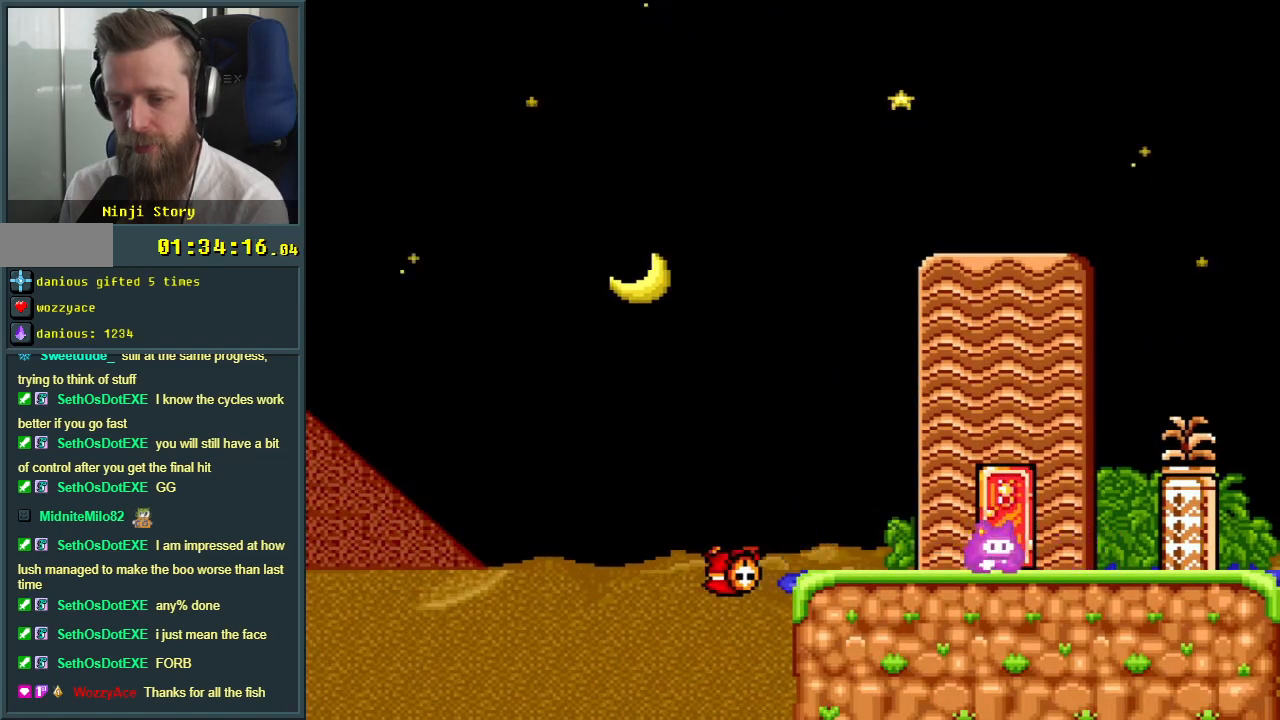
{"buttons": [], "events": [[167, "DPAD_UP", "down"], [317, "DPAD_UP", "up"]]}
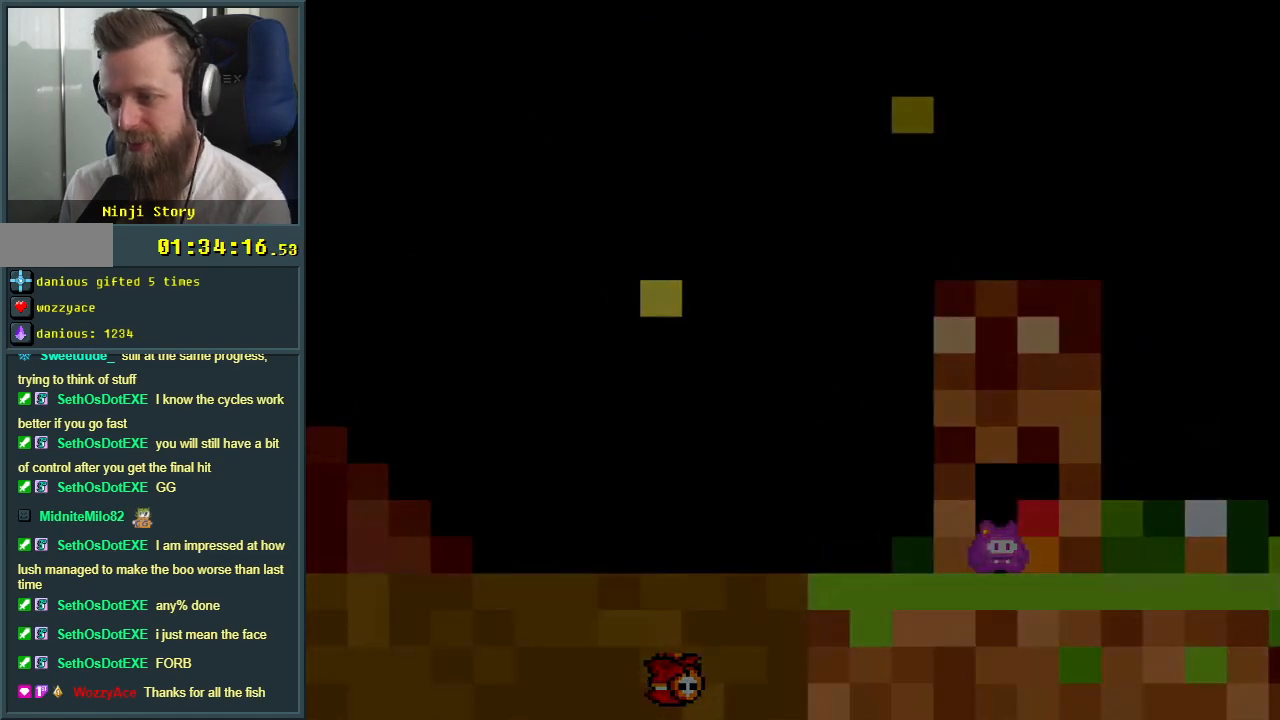
{"buttons": ["Y"], "events": [[183, "Y", "down"]]}
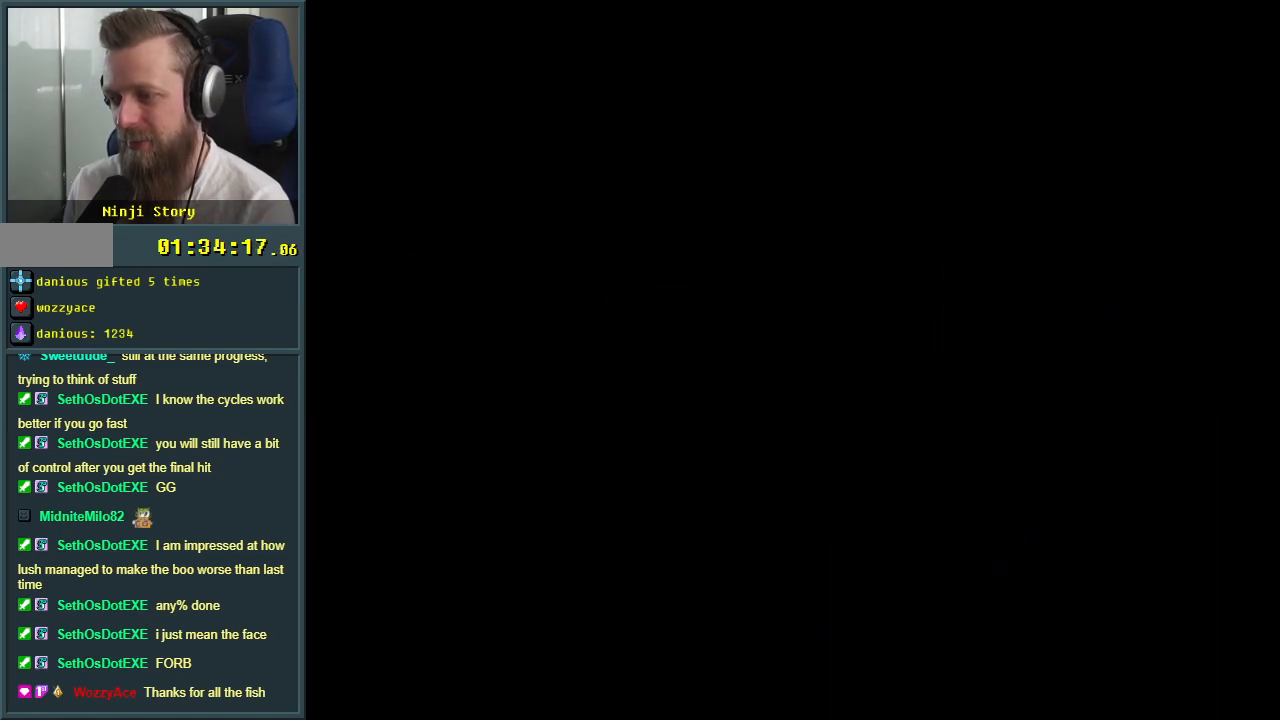
{"buttons": ["Y"], "events": []}
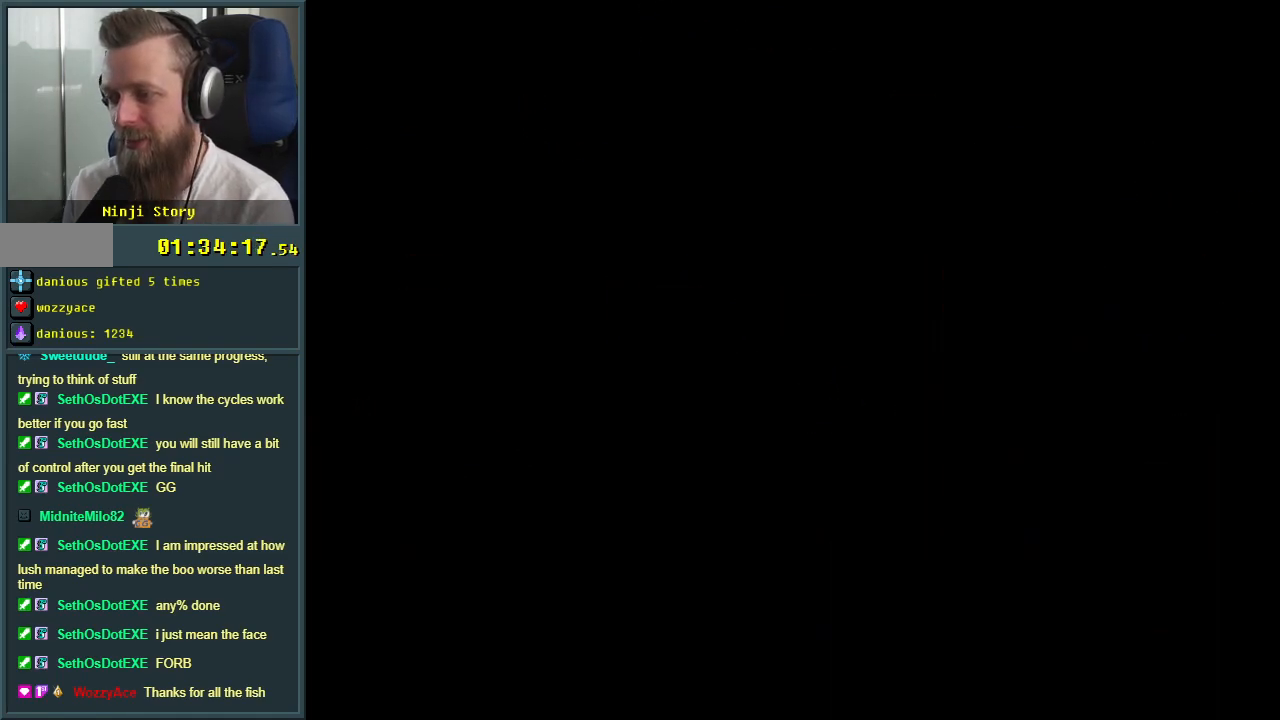
{"buttons": ["Y"], "events": []}
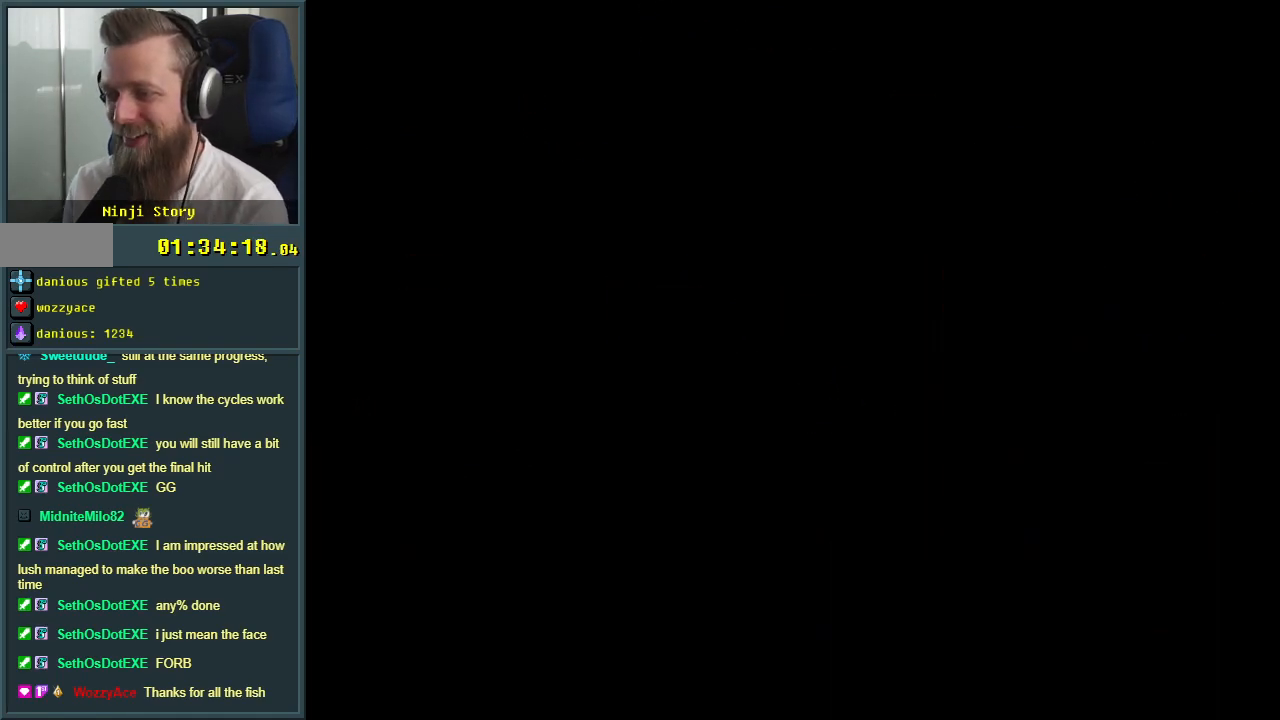
{"buttons": ["Y"], "events": []}
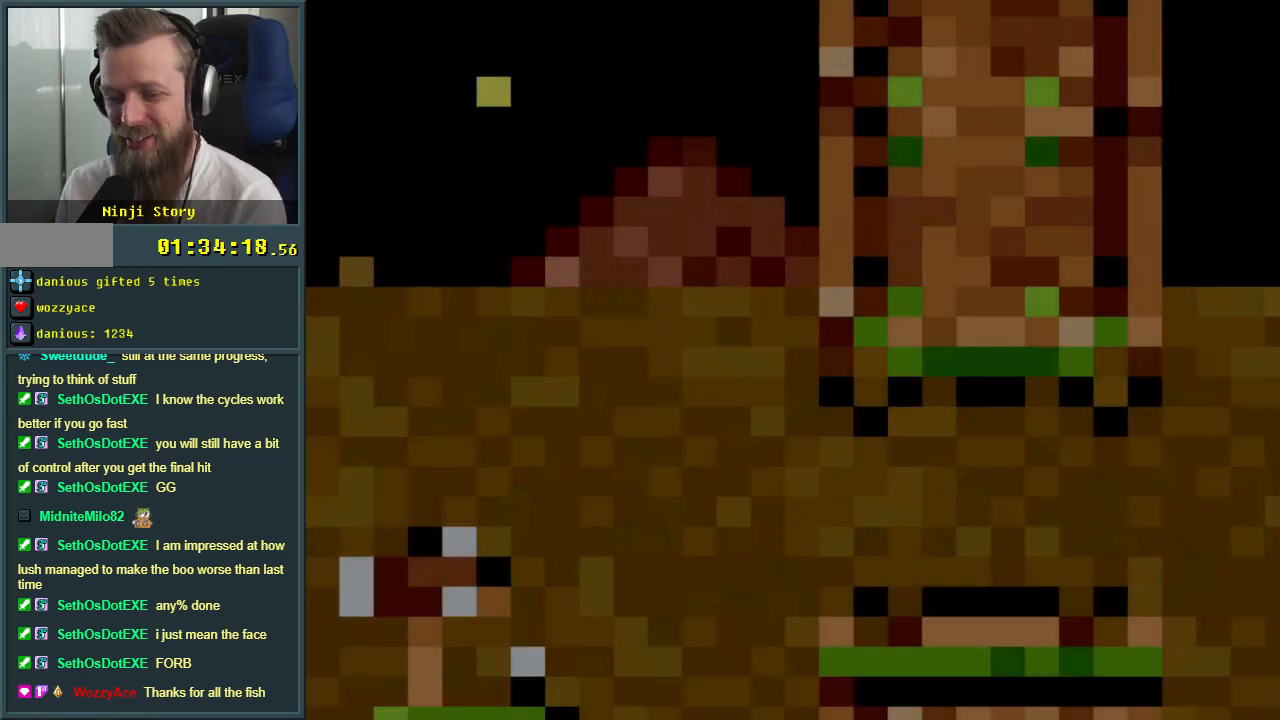
{"buttons": ["Y"], "events": []}
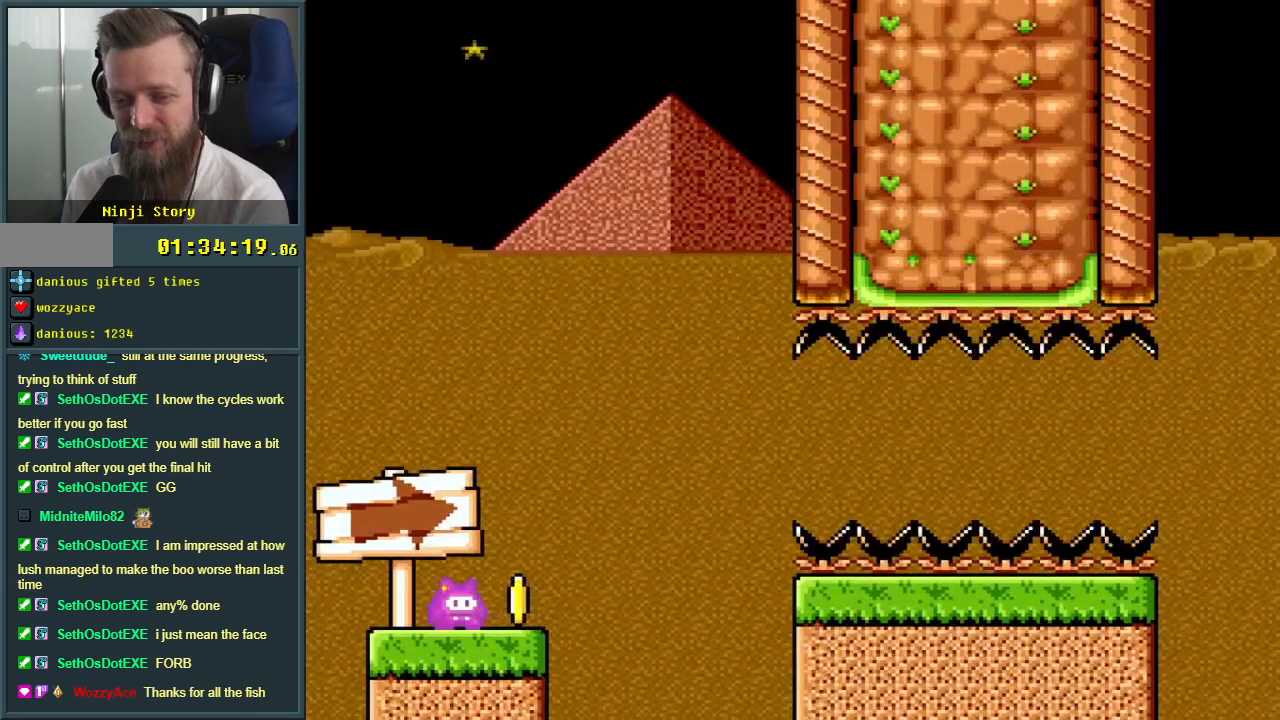
{"buttons": ["Y", "DPAD_RIGHT"], "events": [[200, "DPAD_RIGHT", "down"]]}
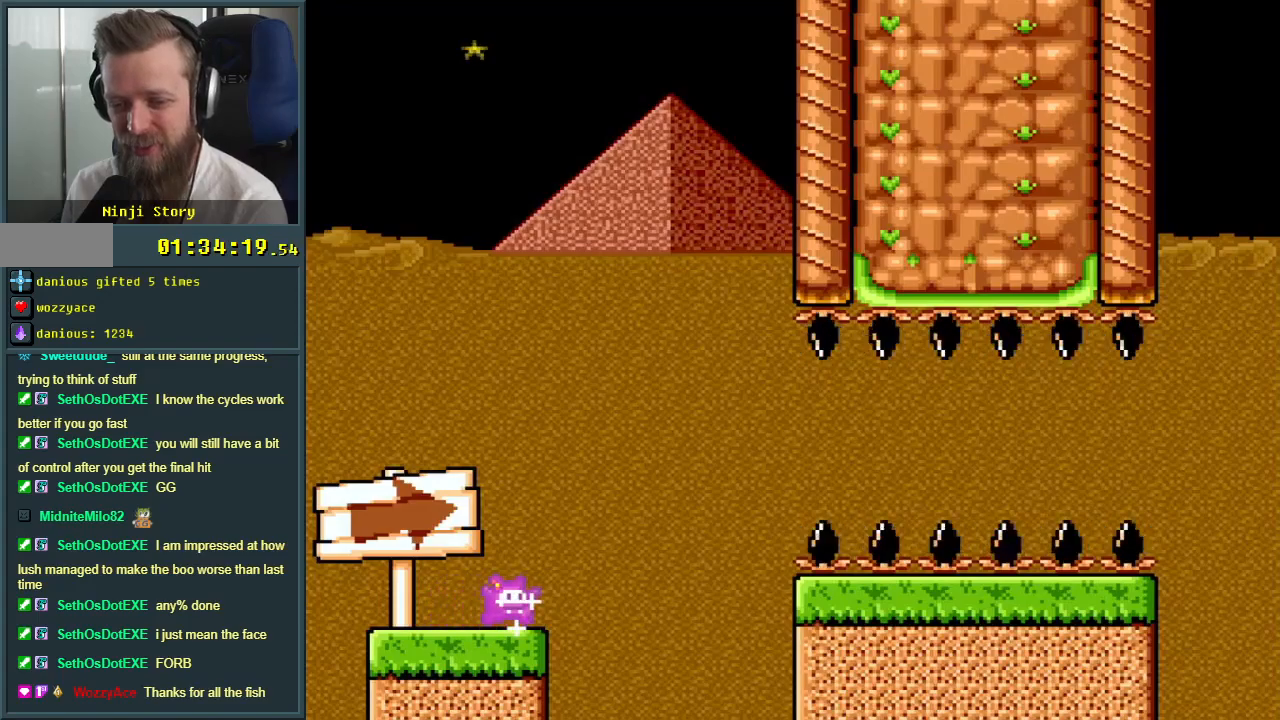
{"buttons": ["B", "Y", "DPAD_RIGHT"], "events": [[17, "B", "down"], [200, "B", "up"], [383, "B", "down"]]}
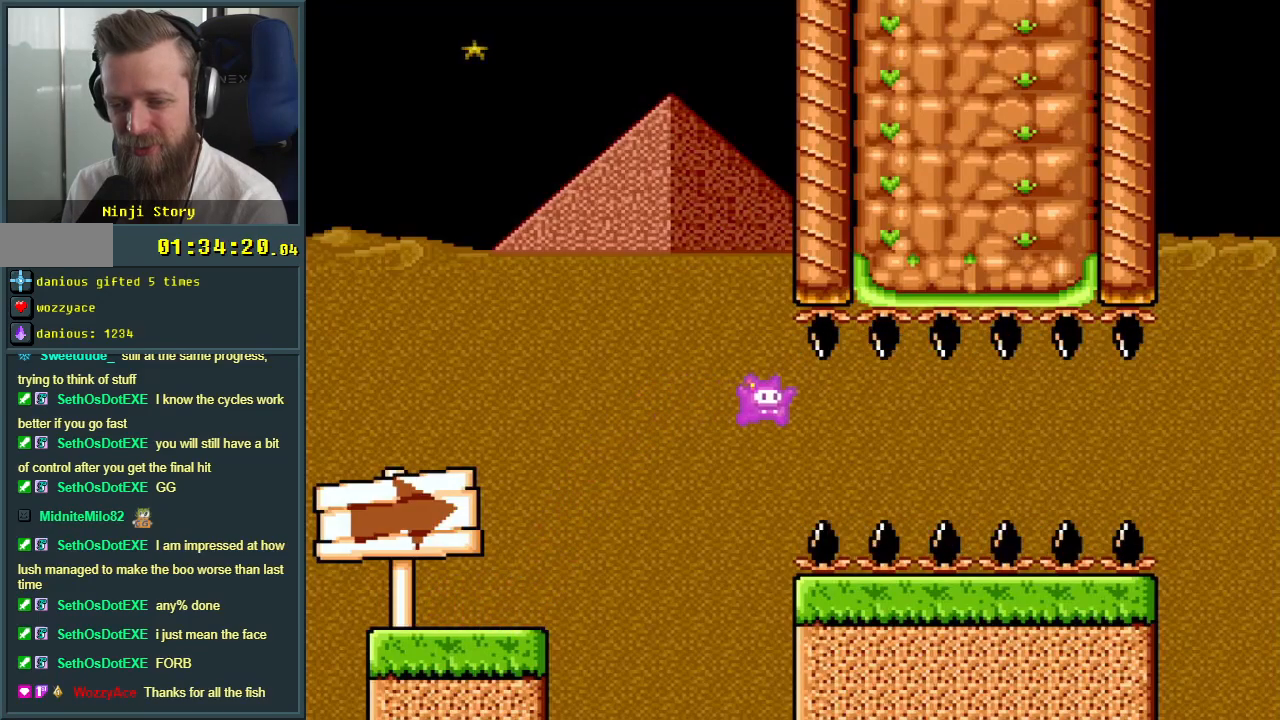
{"buttons": ["B", "Y", "DPAD_RIGHT"], "events": []}
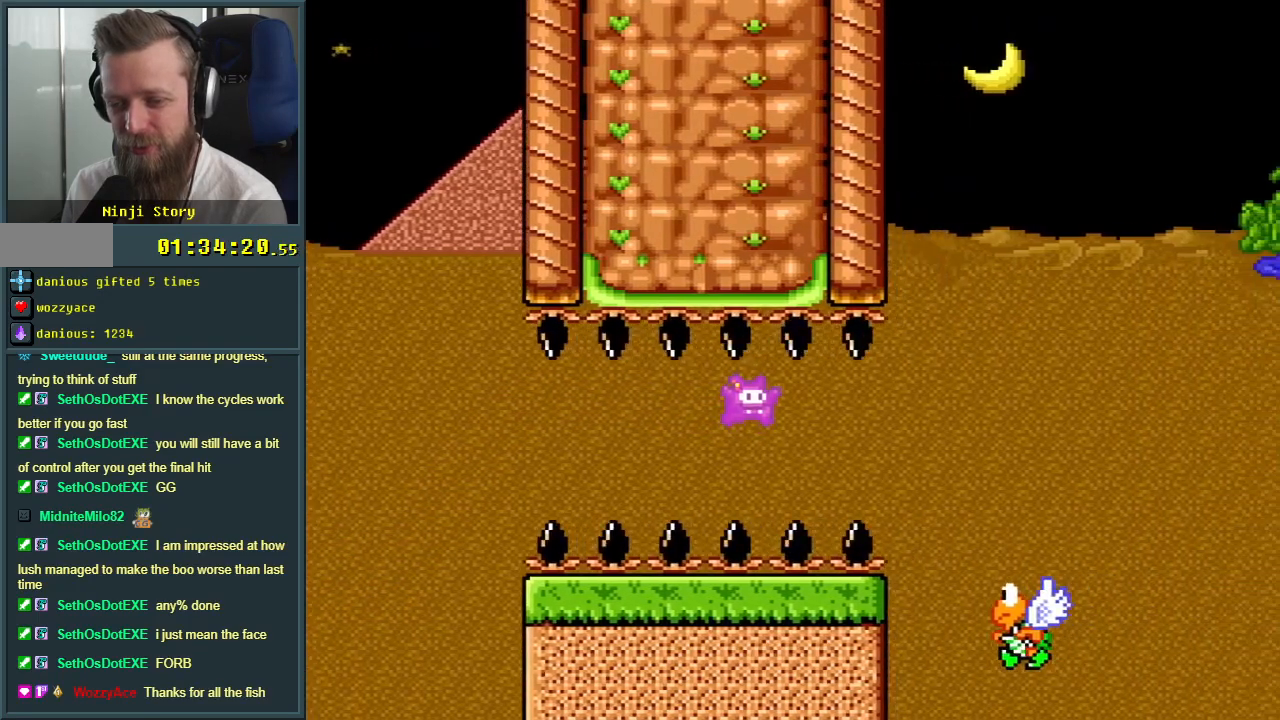
{"buttons": ["B", "Y", "DPAD_LEFT"], "events": [[283, "DPAD_RIGHT", "up"], [350, "DPAD_LEFT", "down"]]}
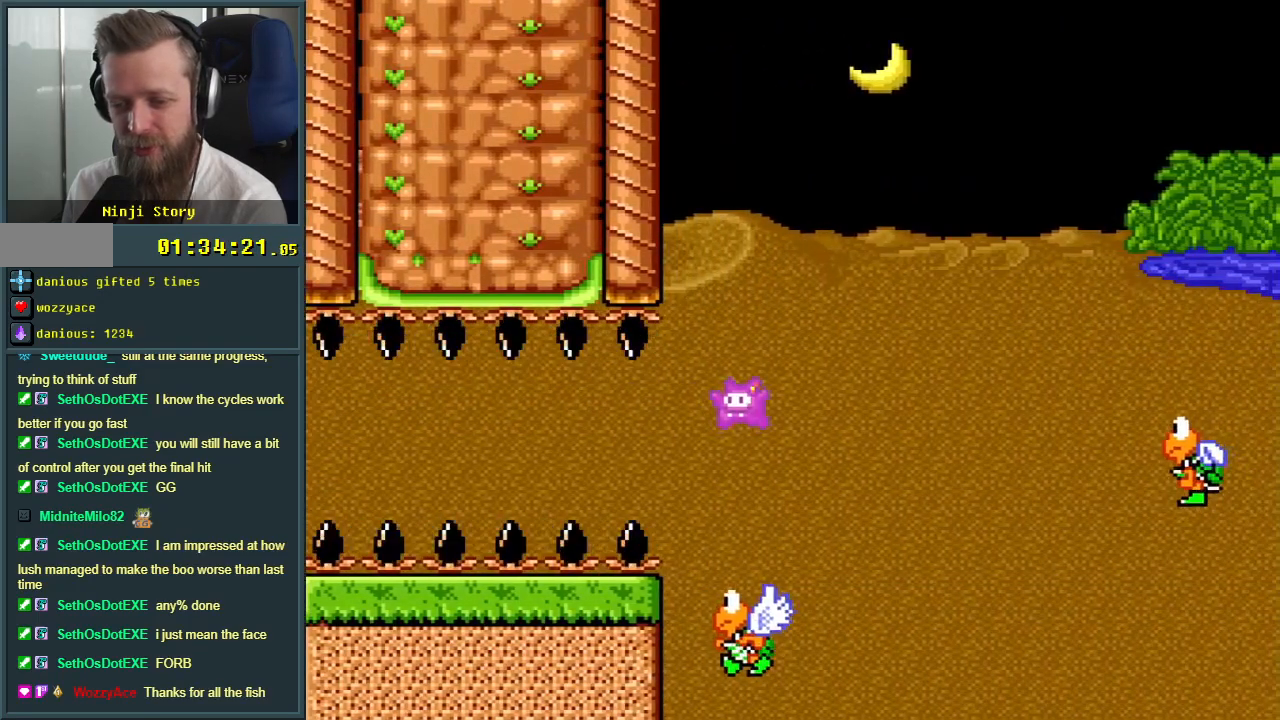
{"buttons": ["B", "Y", "DPAD_RIGHT"], "events": [[17, "DPAD_LEFT", "up"], [350, "DPAD_RIGHT", "down"]]}
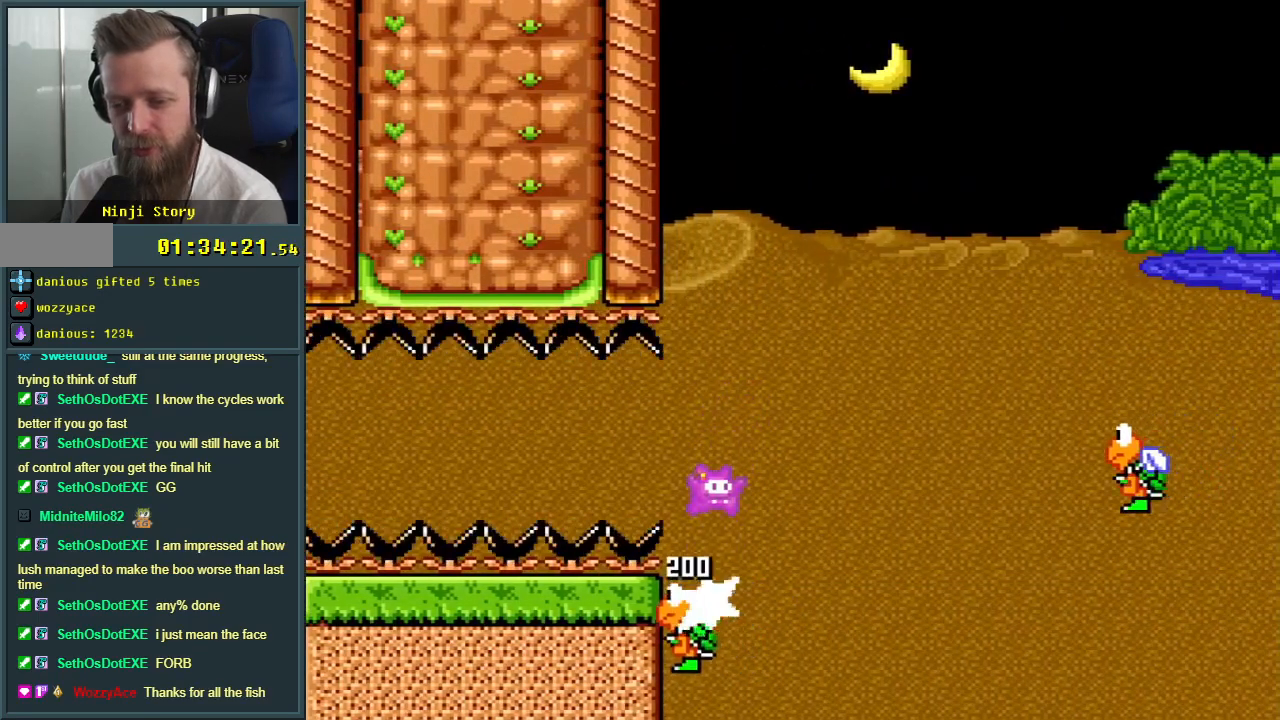
{"buttons": ["B", "Y", "DPAD_RIGHT"], "events": []}
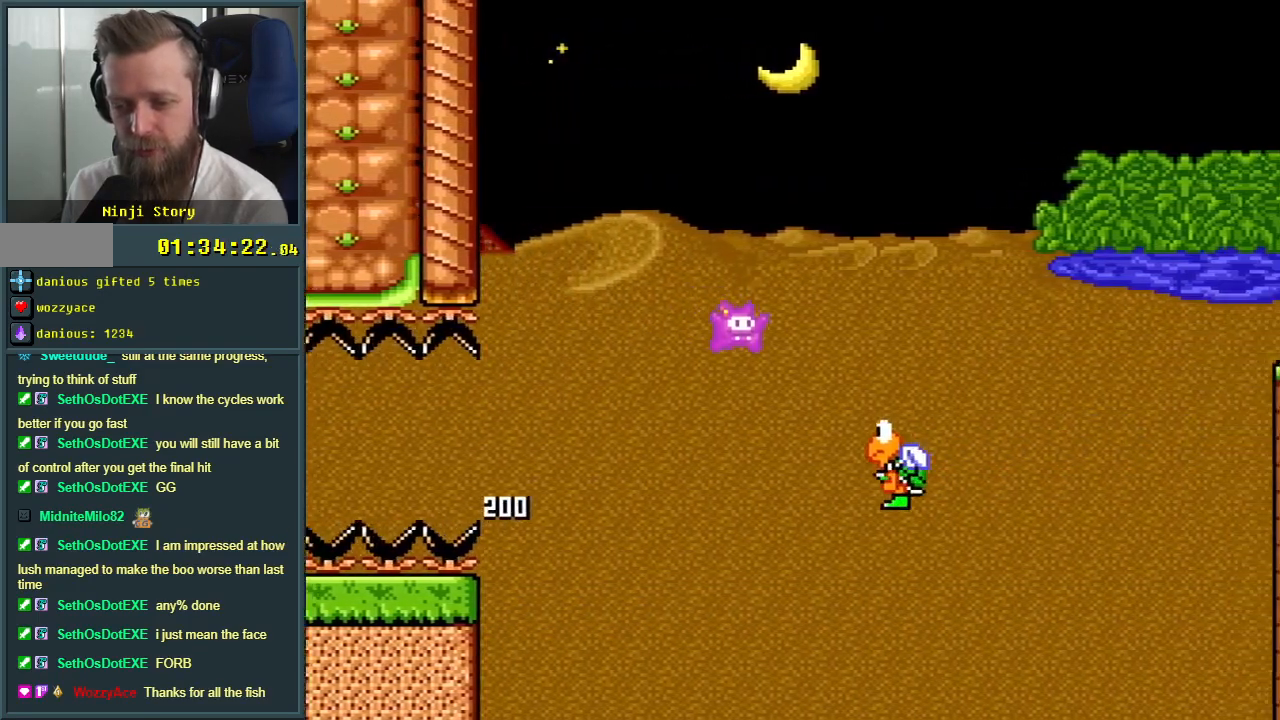
{"buttons": ["B", "Y", "DPAD_RIGHT"], "events": []}
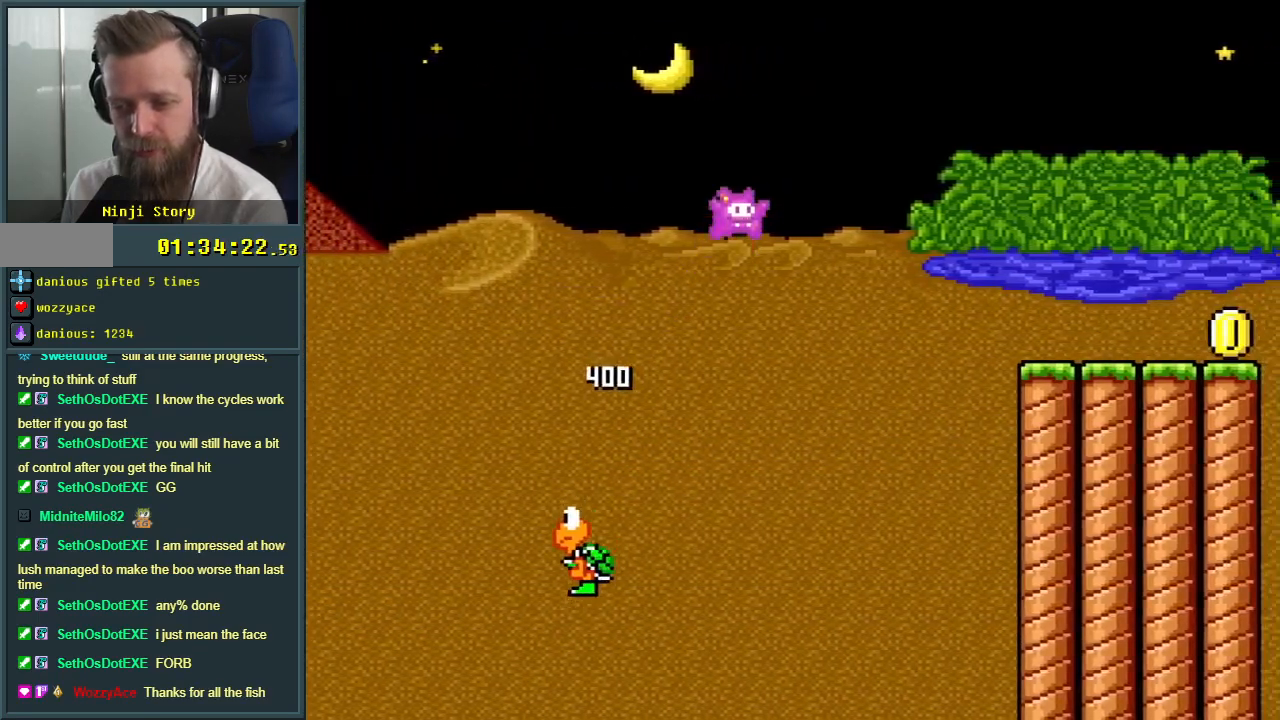
{"buttons": ["B", "Y", "DPAD_RIGHT"], "events": []}
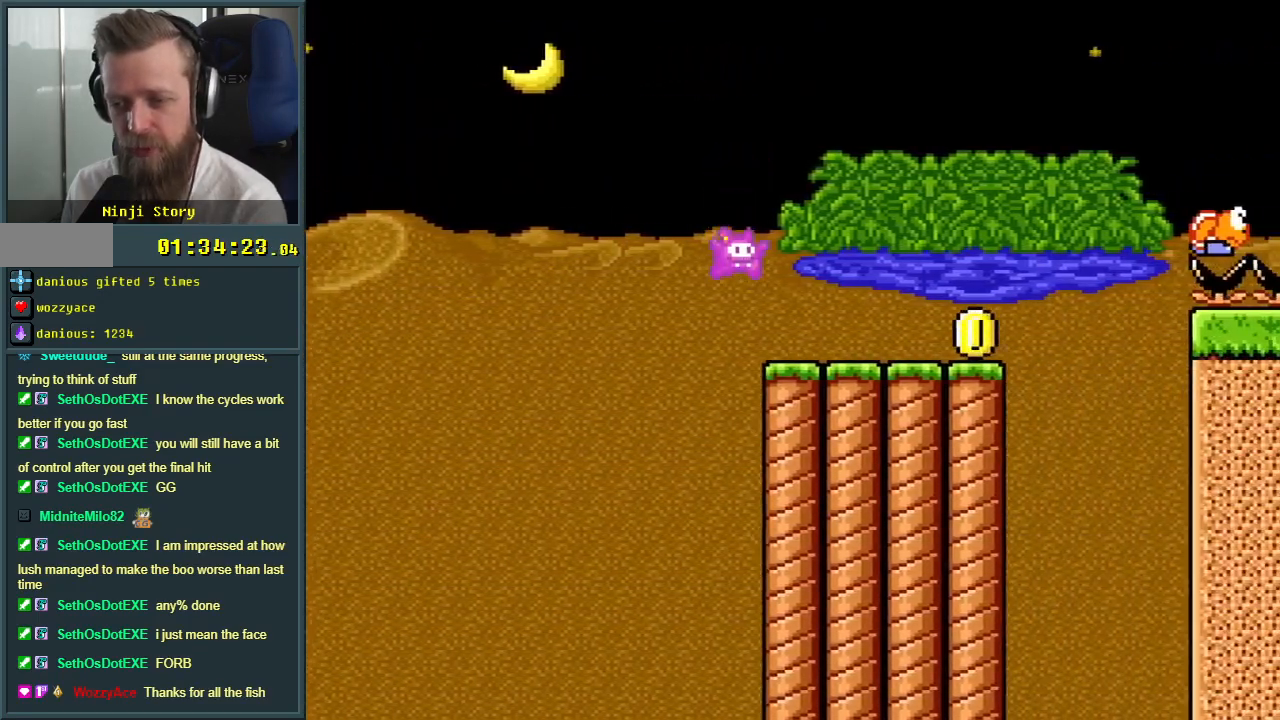
{"buttons": ["Y"], "events": [[67, "B", "up"], [217, "DPAD_RIGHT", "up"], [333, "DPAD_LEFT", "down"], [500, "DPAD_LEFT", "up"]]}
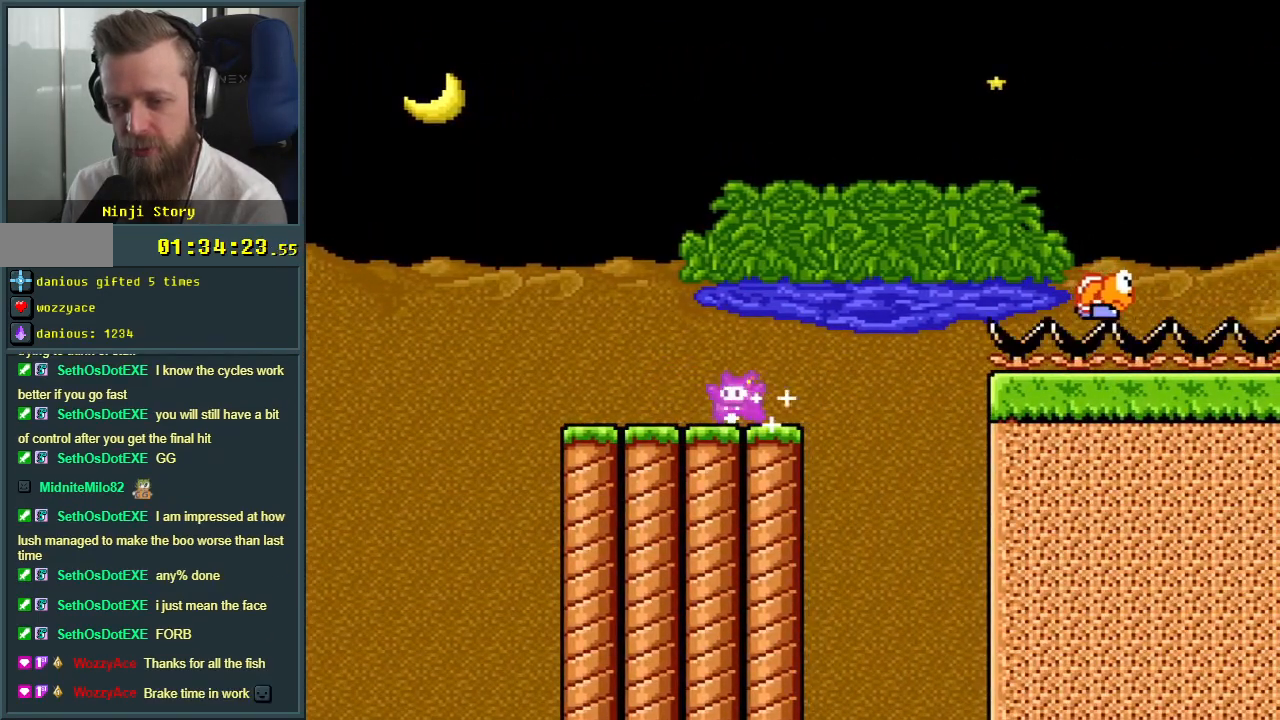
{"buttons": ["B", "Y", "DPAD_RIGHT"], "events": [[33, "DPAD_RIGHT", "down"], [300, "B", "down"]]}
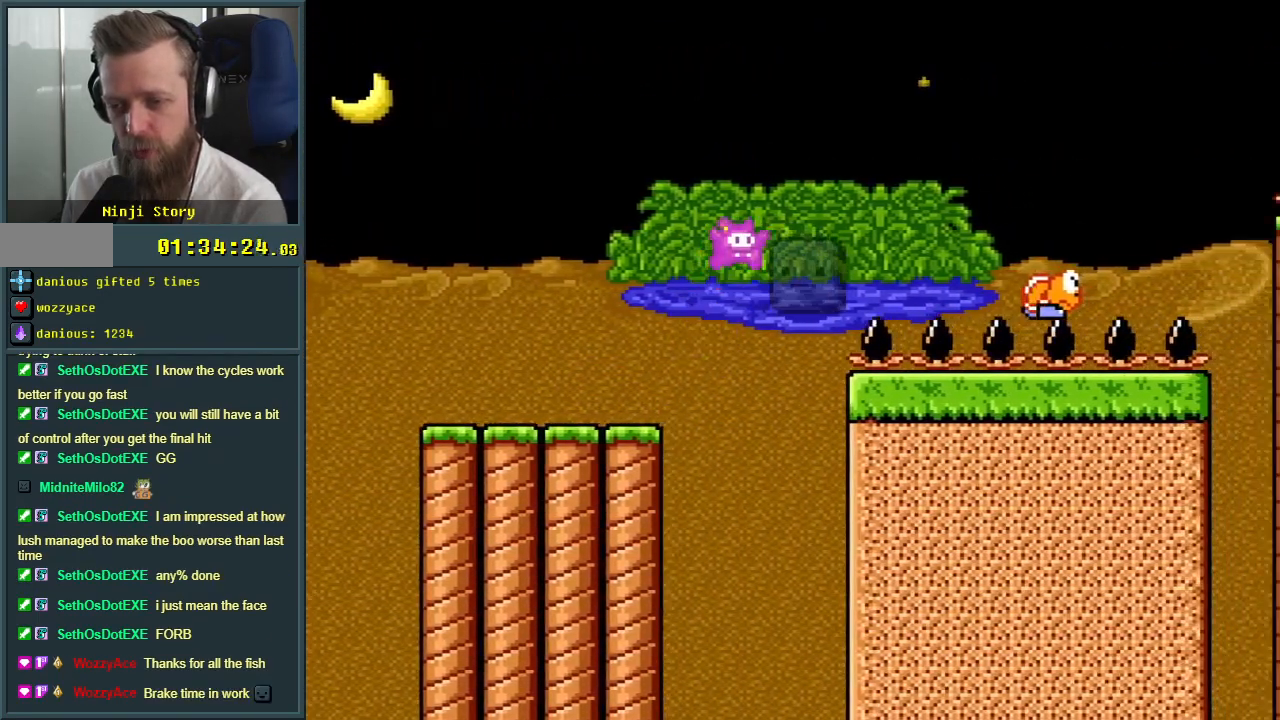
{"buttons": ["B", "Y", "DPAD_RIGHT"], "events": []}
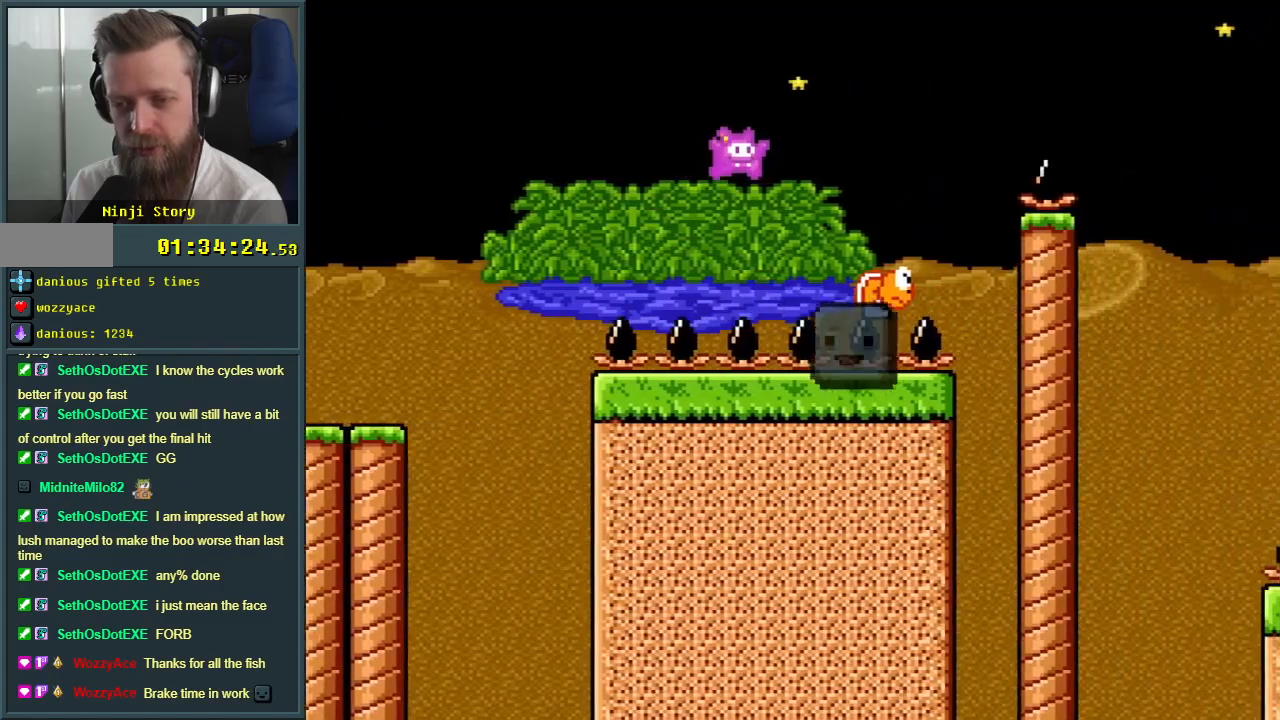
{"buttons": ["B", "Y", "DPAD_LEFT"], "events": [[333, "DPAD_RIGHT", "up"], [333, "DPAD_UP", "down"], [350, "DPAD_LEFT", "down"], [350, "DPAD_UP", "up"]]}
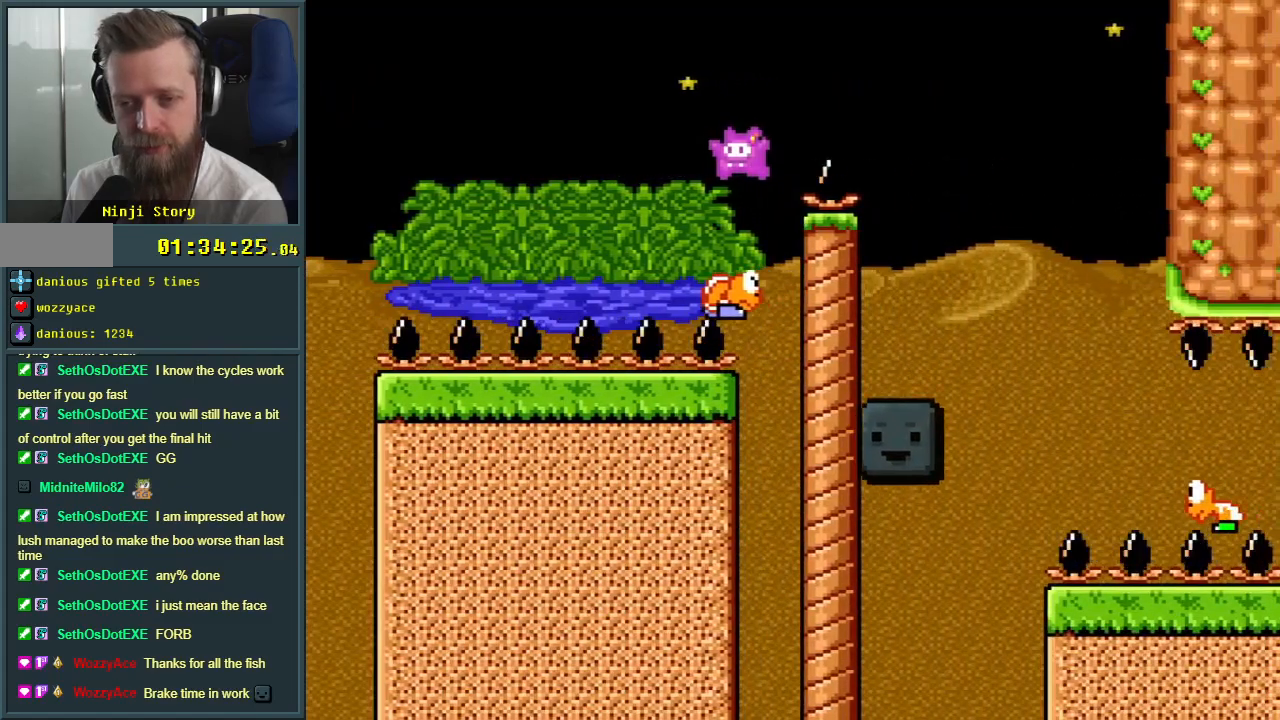
{"buttons": ["B", "Y"], "events": [[33, "DPAD_LEFT", "up"], [200, "DPAD_LEFT", "down"], [467, "DPAD_LEFT", "up"]]}
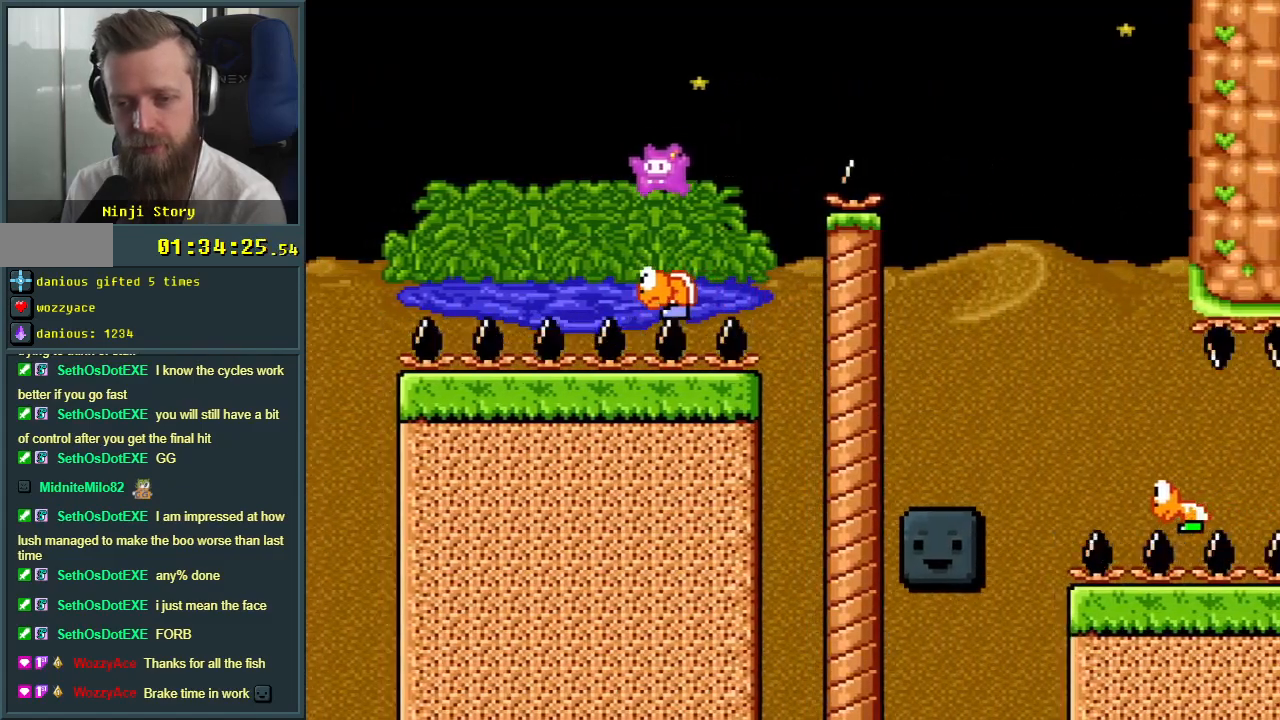
{"buttons": ["B", "Y", "DPAD_RIGHT"], "events": [[67, "DPAD_RIGHT", "down"]]}
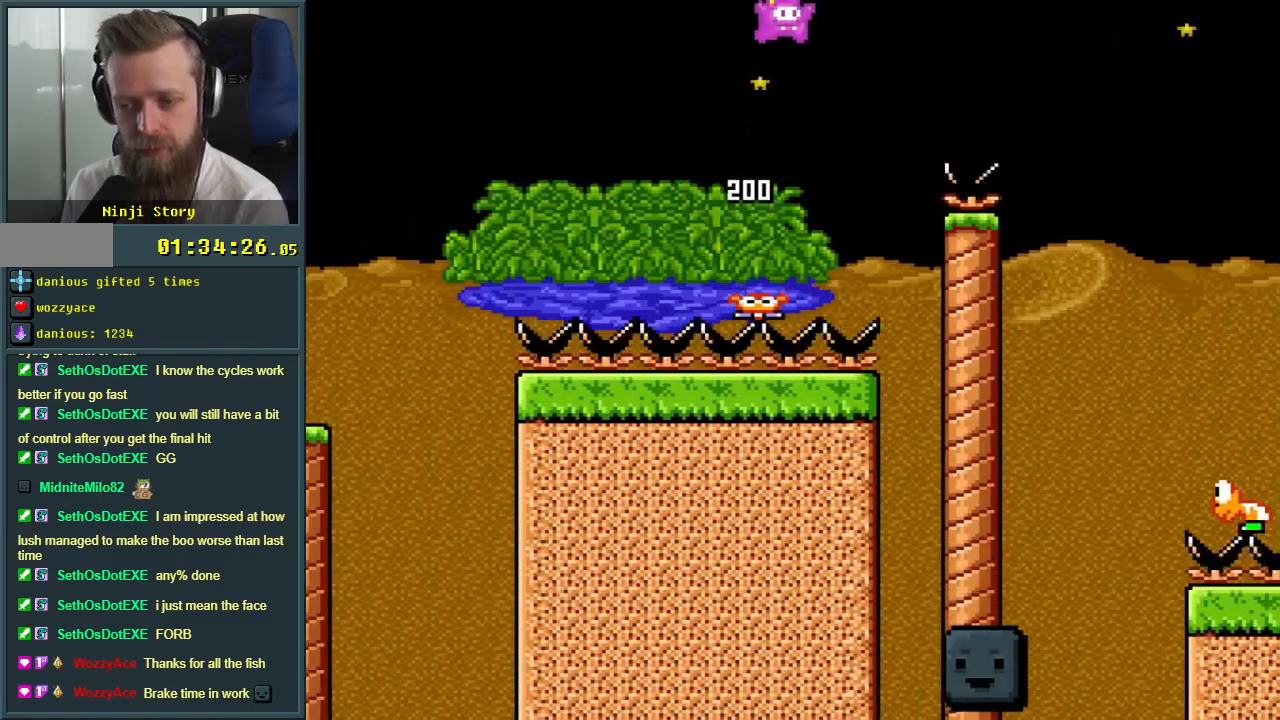
{"buttons": ["B", "Y"], "events": [[483, "DPAD_RIGHT", "up"]]}
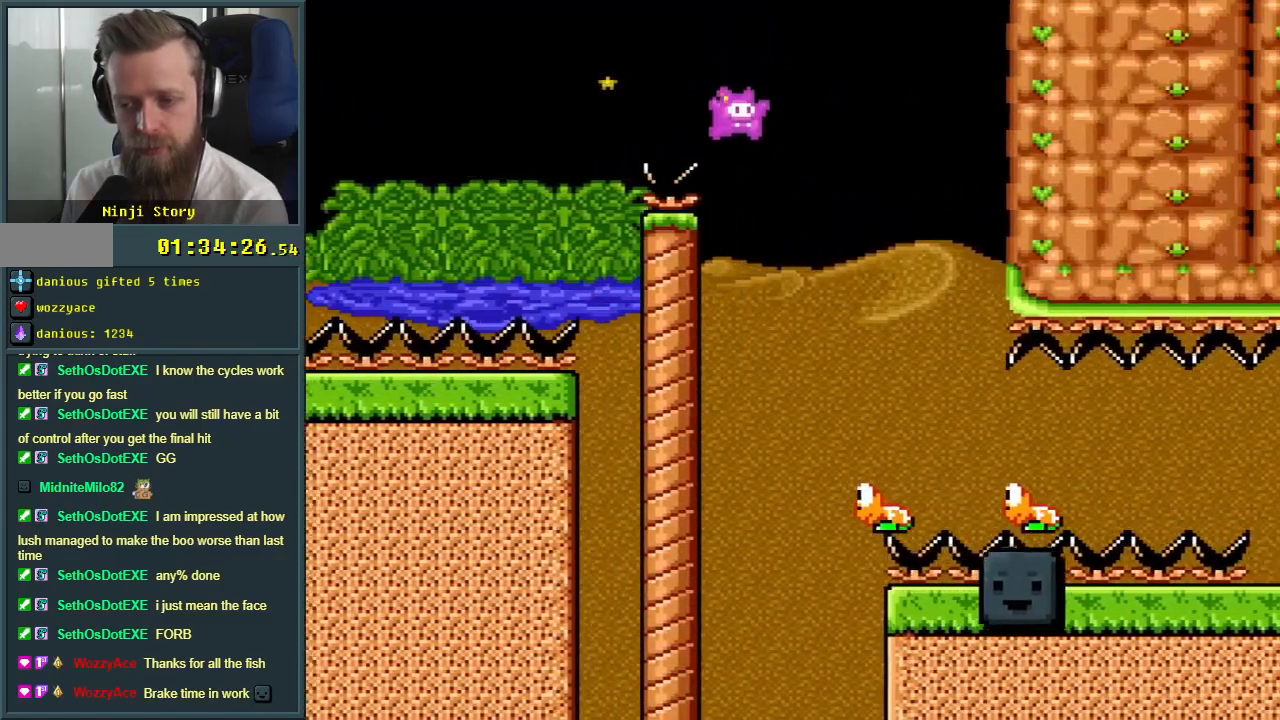
{"buttons": ["Y", "DPAD_RIGHT"], "events": [[150, "DPAD_LEFT", "down"], [233, "DPAD_LEFT", "up"], [350, "B", "up"], [483, "DPAD_RIGHT", "down"]]}
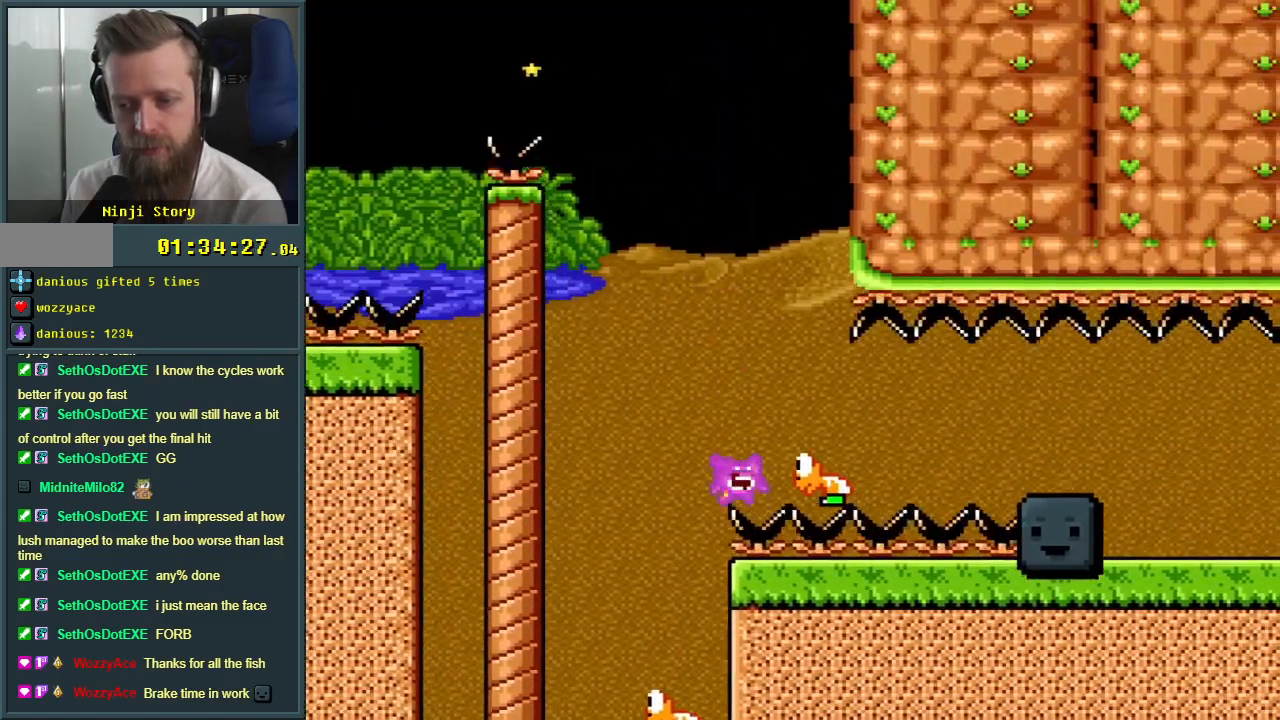
{"buttons": ["A"], "events": [[83, "DPAD_RIGHT", "up"], [183, "Y", "up"], [350, "A", "down"], [400, "A", "up"], [483, "A", "down"]]}
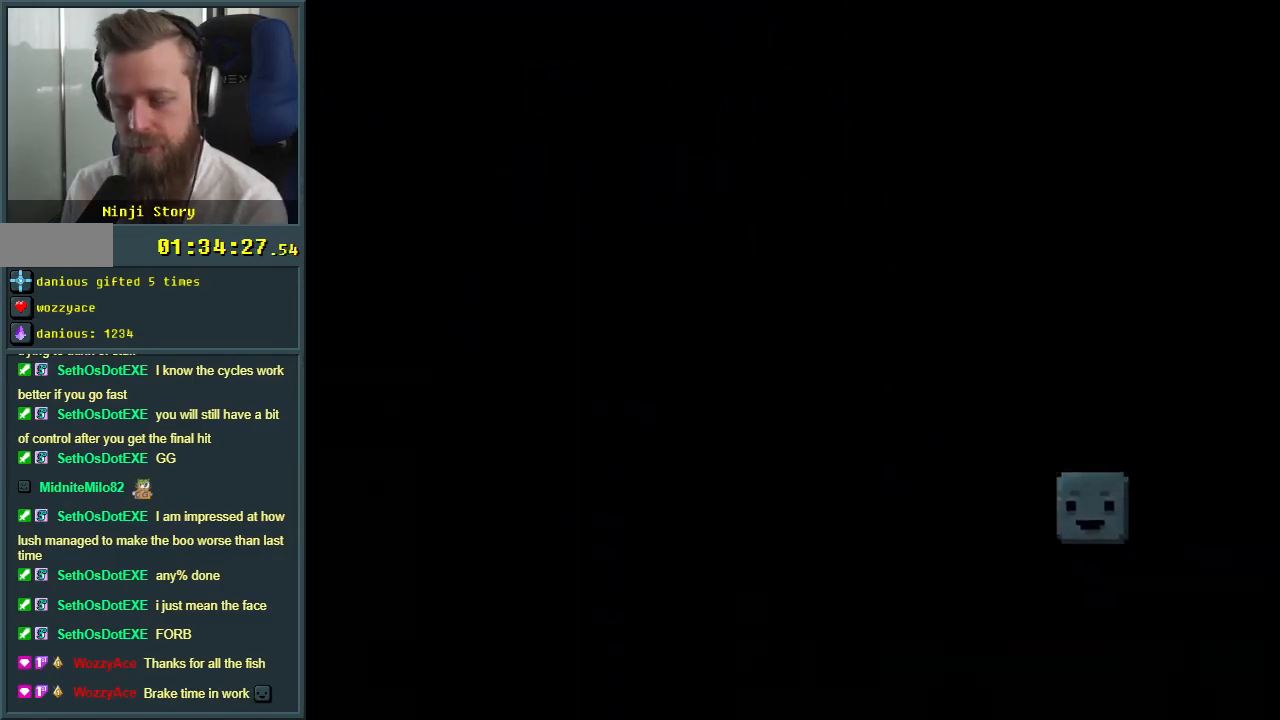
{"buttons": ["Y", "DPAD_RIGHT"], "events": [[67, "A", "up"], [367, "DPAD_RIGHT", "down"], [367, "Y", "down"]]}
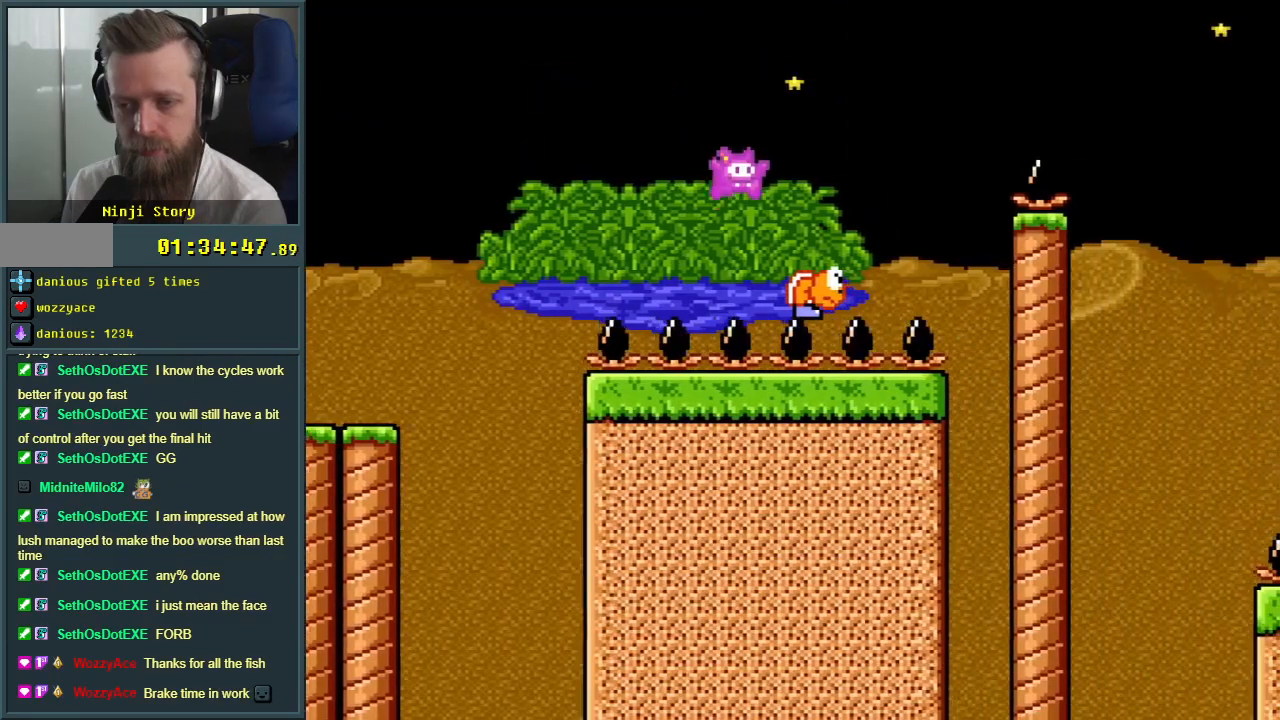
{"buttons": ["B", "Y", "DPAD_RIGHT"], "events": [[33, "B", "down"]]}